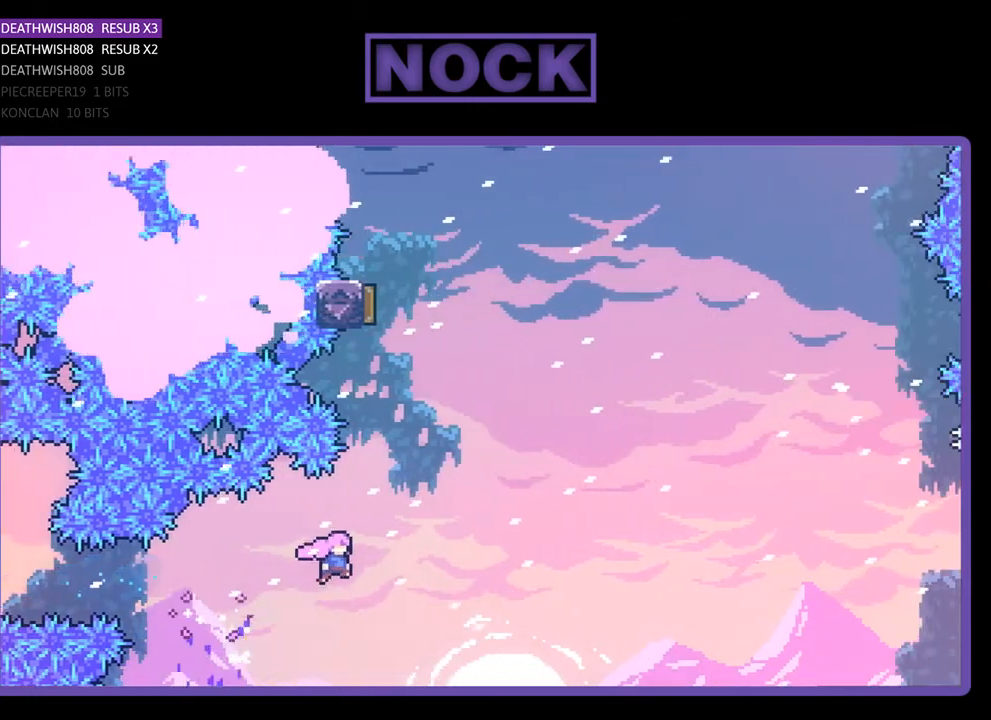
Gameplay with a controller (PlayStation layout); each line is a JSON object with the inputs held at the frame after it. "events" lists button and stick changes between this image and that frame as [ms after this image, input, new state], when the widget could be followed in between. Not read: left_stick.
{"buttons": ["R2", "DPAD_UP"], "right_stick": "center", "events": [[67, "DPAD_UP", "down"], [133, "CROSS", "up"], [133, "DPAD_RIGHT", "up"], [200, "CIRCLE", "down"], [433, "CIRCLE", "up"]]}
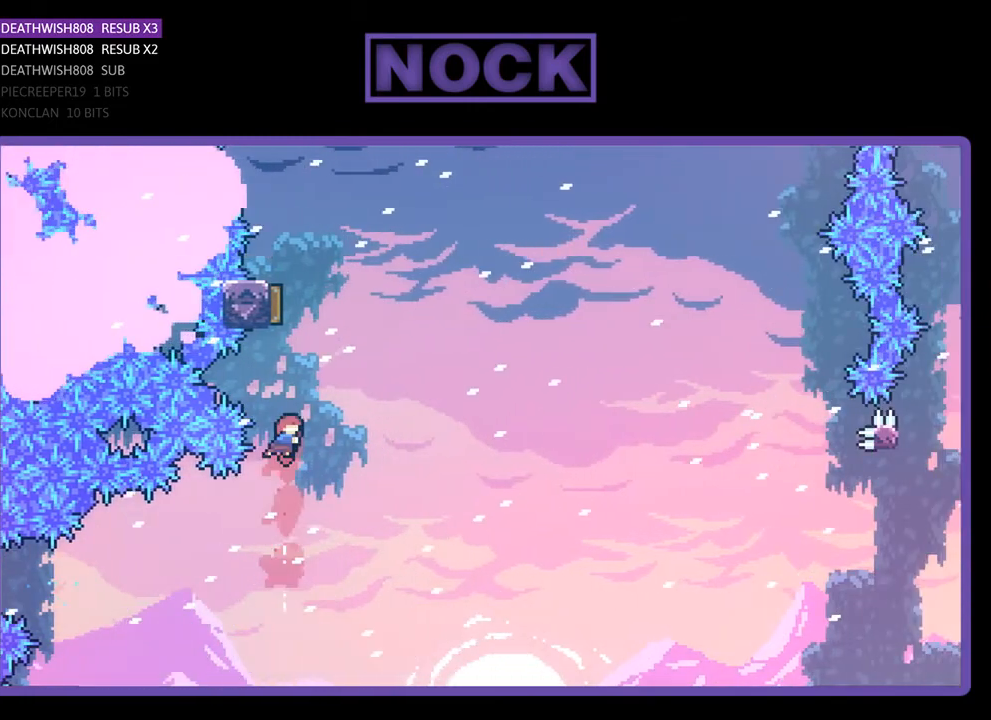
{"buttons": ["R2", "DPAD_RIGHT"], "right_stick": "center", "events": [[67, "CIRCLE", "down"], [233, "DPAD_UP", "up"], [333, "DPAD_RIGHT", "down"], [400, "CIRCLE", "up"]]}
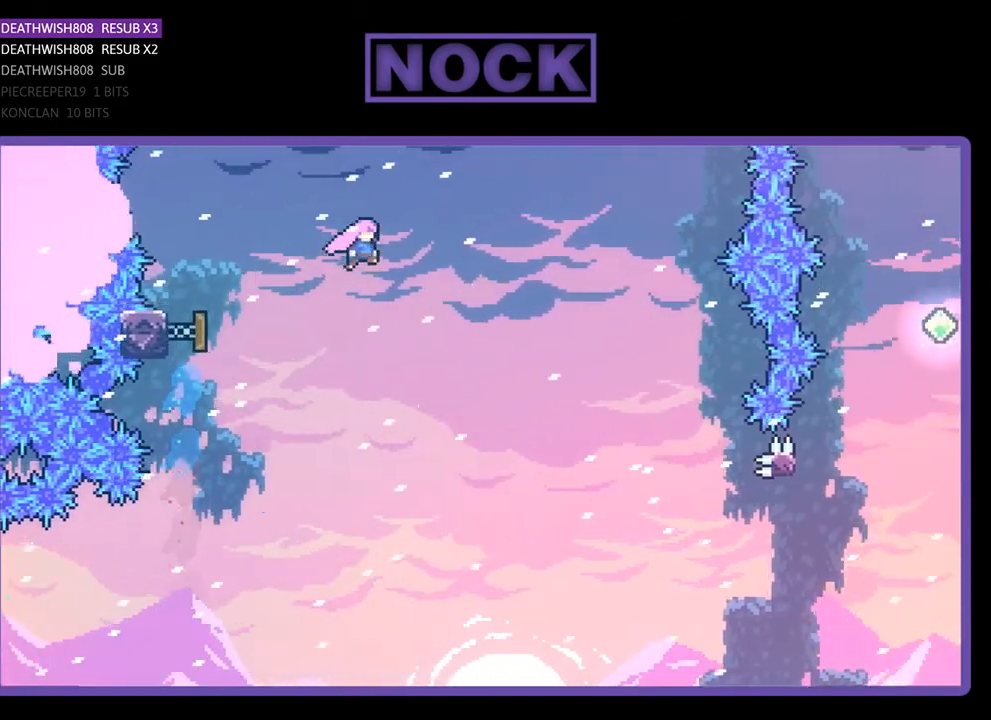
{"buttons": ["R2", "DPAD_UP", "DPAD_RIGHT"], "right_stick": "center", "events": [[367, "DPAD_UP", "down"]]}
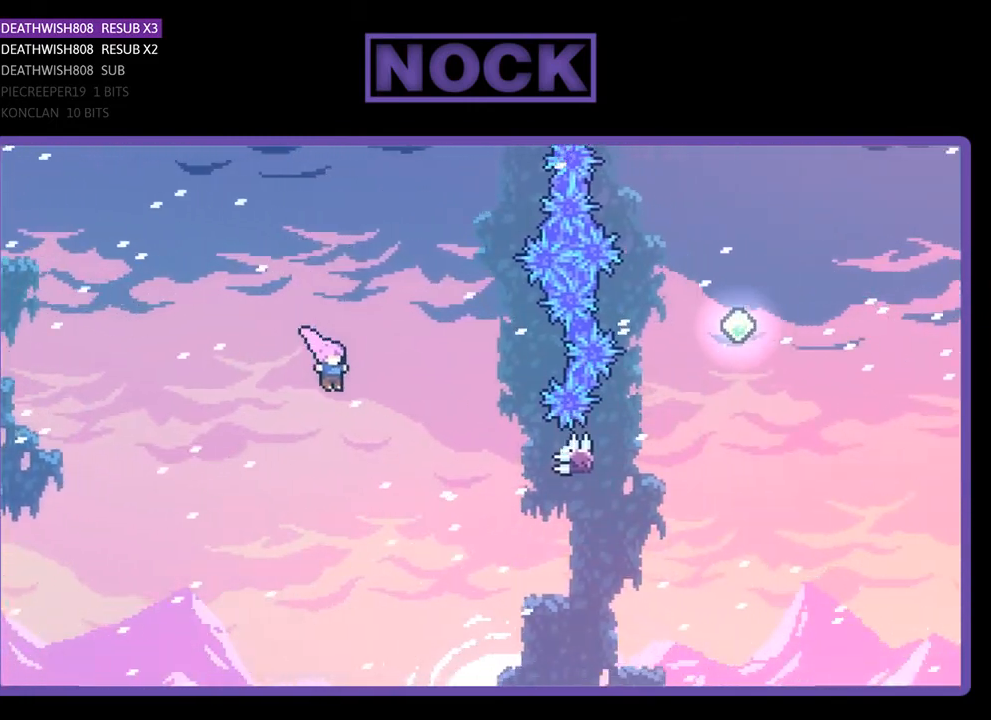
{"buttons": ["CIRCLE", "R2", "DPAD_UP", "DPAD_RIGHT"], "right_stick": "center", "events": [[400, "CIRCLE", "down"]]}
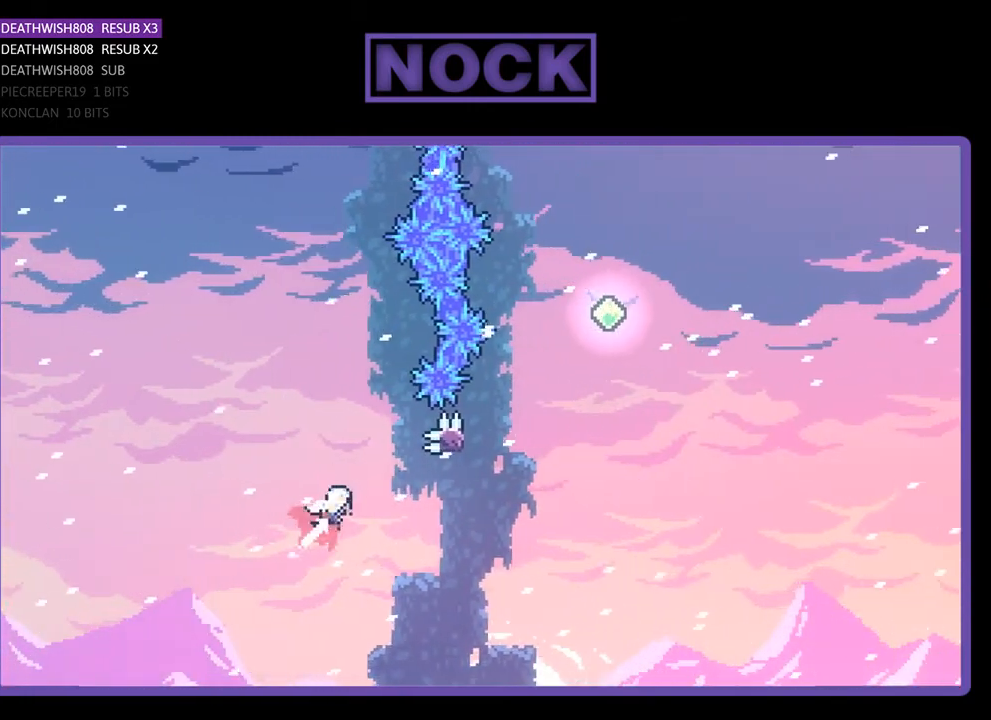
{"buttons": ["R2"], "right_stick": "center", "events": [[67, "DPAD_UP", "up"], [100, "DPAD_UP", "down"], [167, "CIRCLE", "up"], [167, "DPAD_RIGHT", "up"], [200, "DPAD_UP", "up"], [267, "CIRCLE", "down"], [367, "CIRCLE", "up"]]}
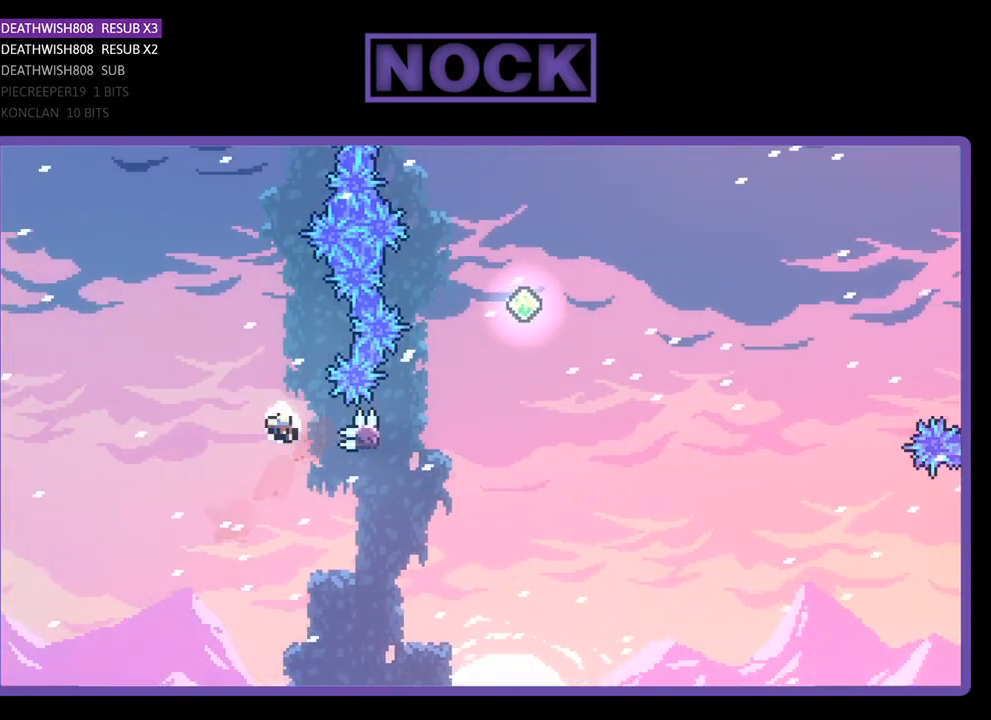
{"buttons": [], "right_stick": "center", "events": [[133, "R2", "up"]]}
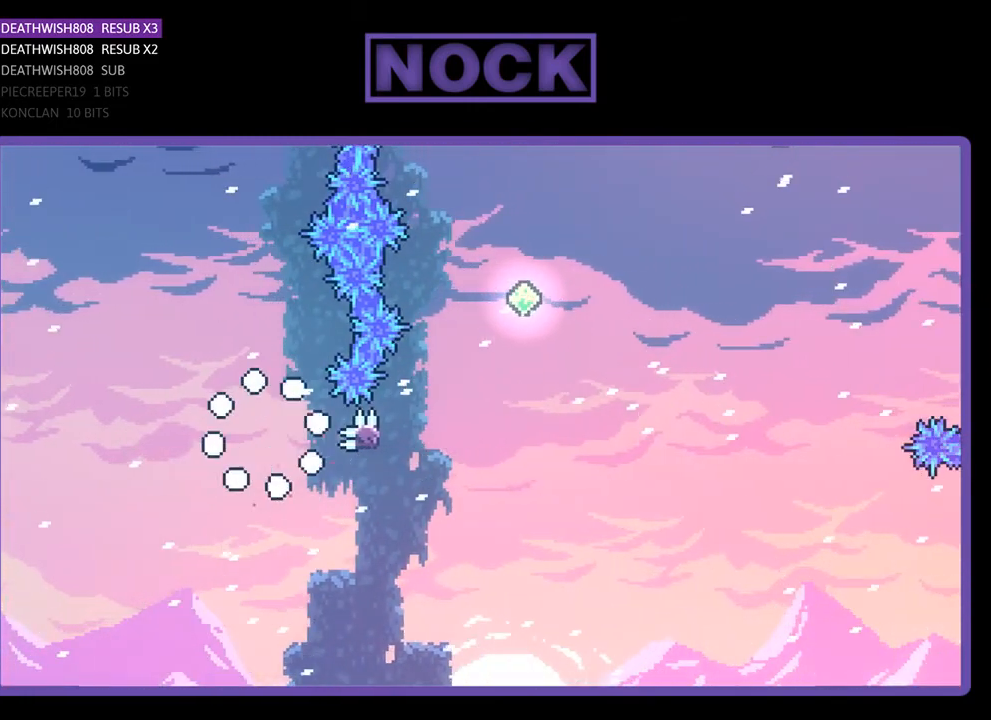
{"buttons": [], "right_stick": "center", "events": []}
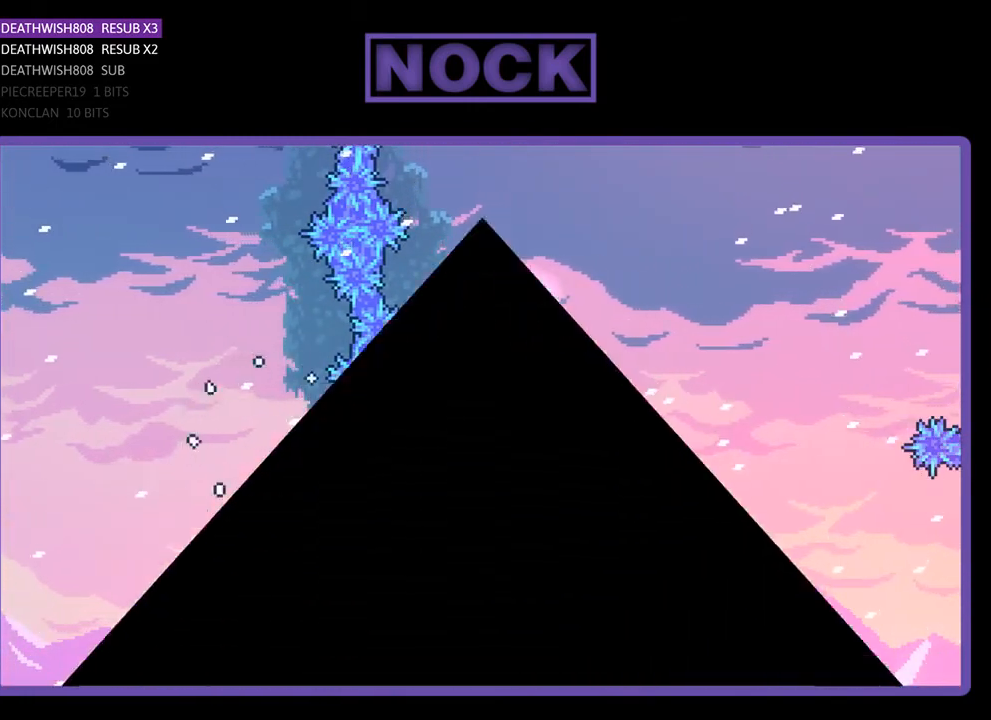
{"buttons": ["R2", "DPAD_RIGHT"], "right_stick": "center", "events": [[400, "DPAD_RIGHT", "down"], [400, "R2", "down"]]}
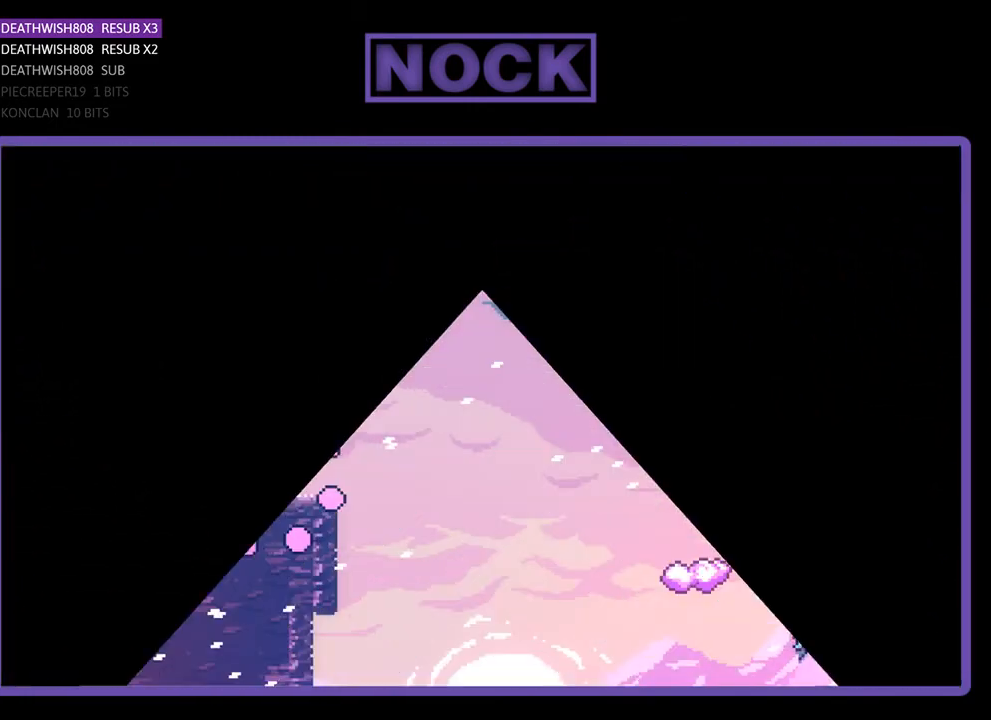
{"buttons": ["R2", "DPAD_RIGHT"], "right_stick": "center", "events": [[367, "DPAD_UP", "down"], [467, "DPAD_UP", "up"]]}
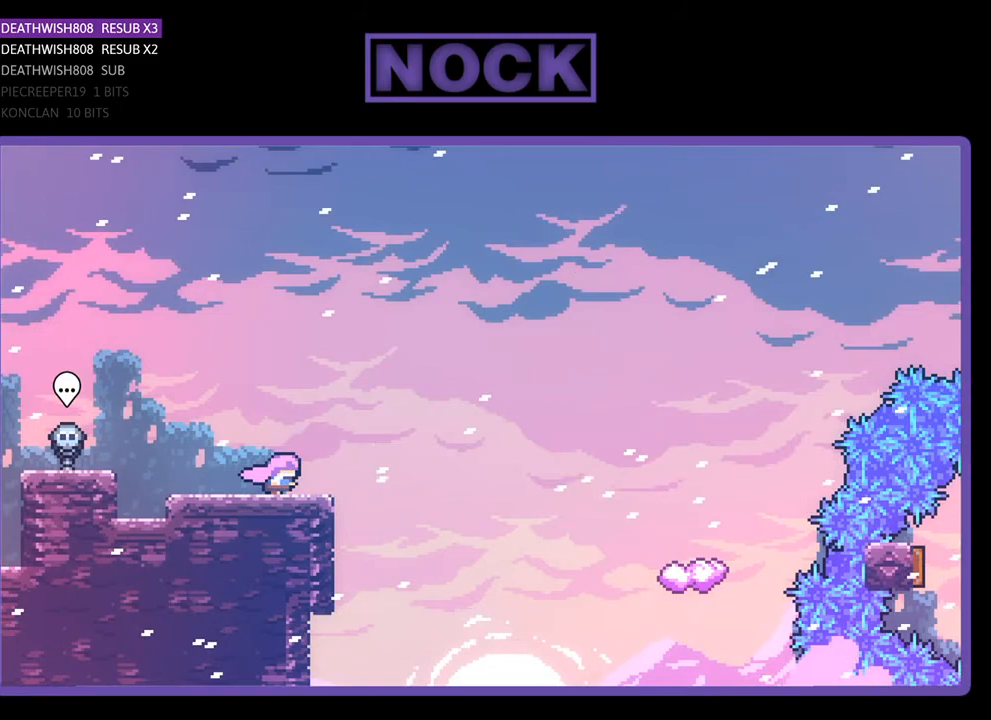
{"buttons": ["R2", "DPAD_UP", "DPAD_RIGHT"], "right_stick": "center", "events": [[100, "CROSS", "down"], [233, "DPAD_UP", "down"], [267, "CROSS", "up"]]}
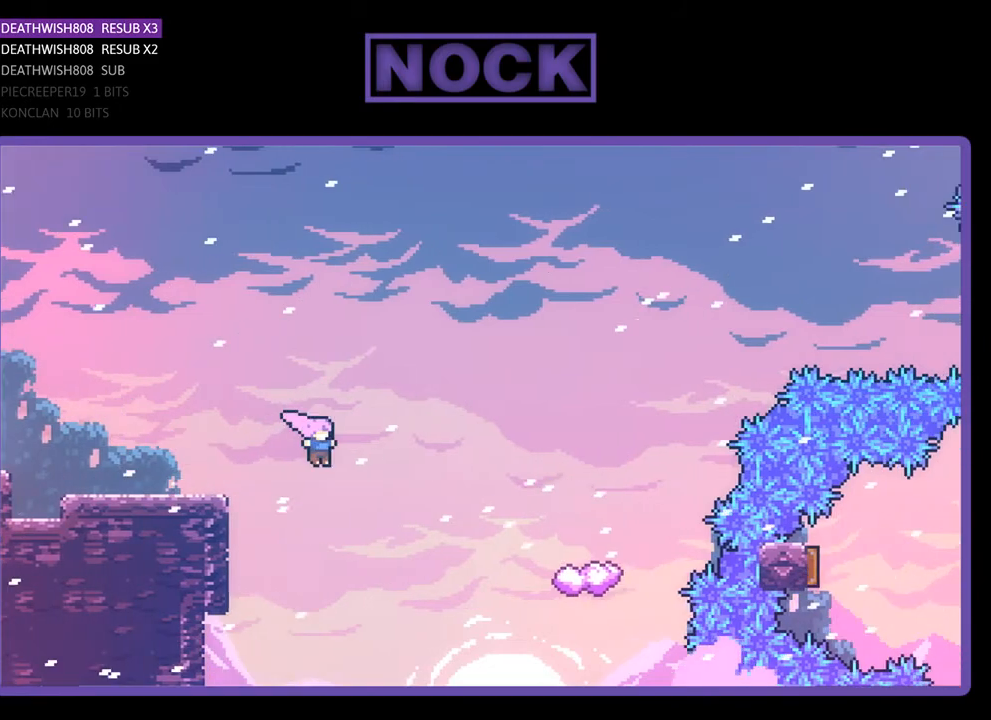
{"buttons": ["CIRCLE", "R2", "DPAD_UP", "DPAD_RIGHT"], "right_stick": "center", "events": [[233, "CIRCLE", "down"]]}
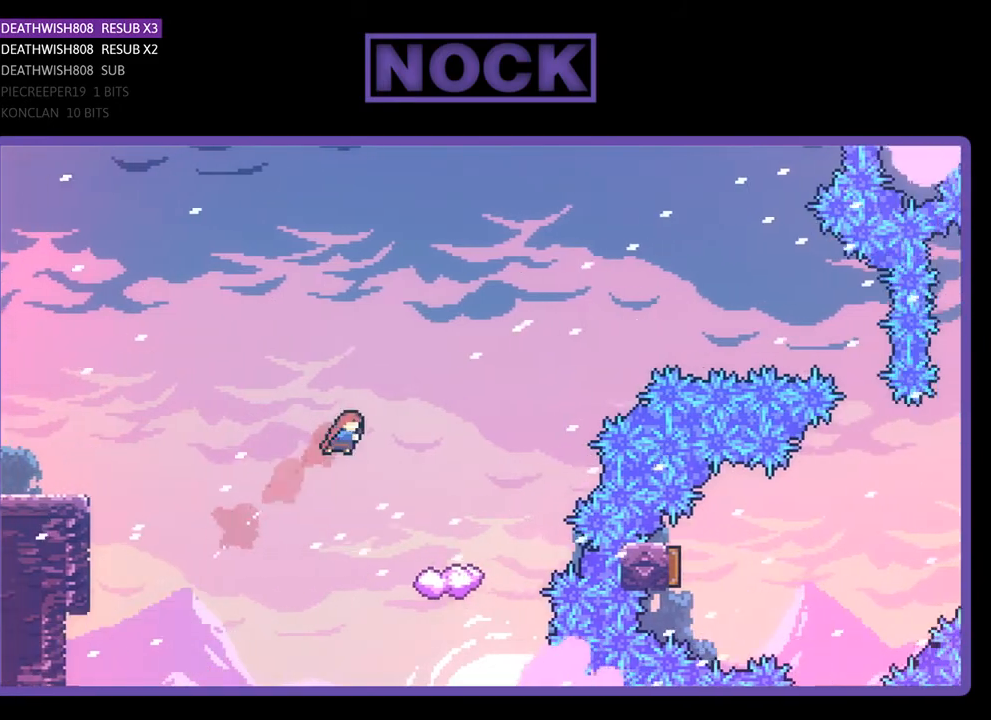
{"buttons": ["R2"], "right_stick": "center", "events": [[33, "DPAD_UP", "up"], [200, "CIRCLE", "up"], [467, "DPAD_RIGHT", "up"]]}
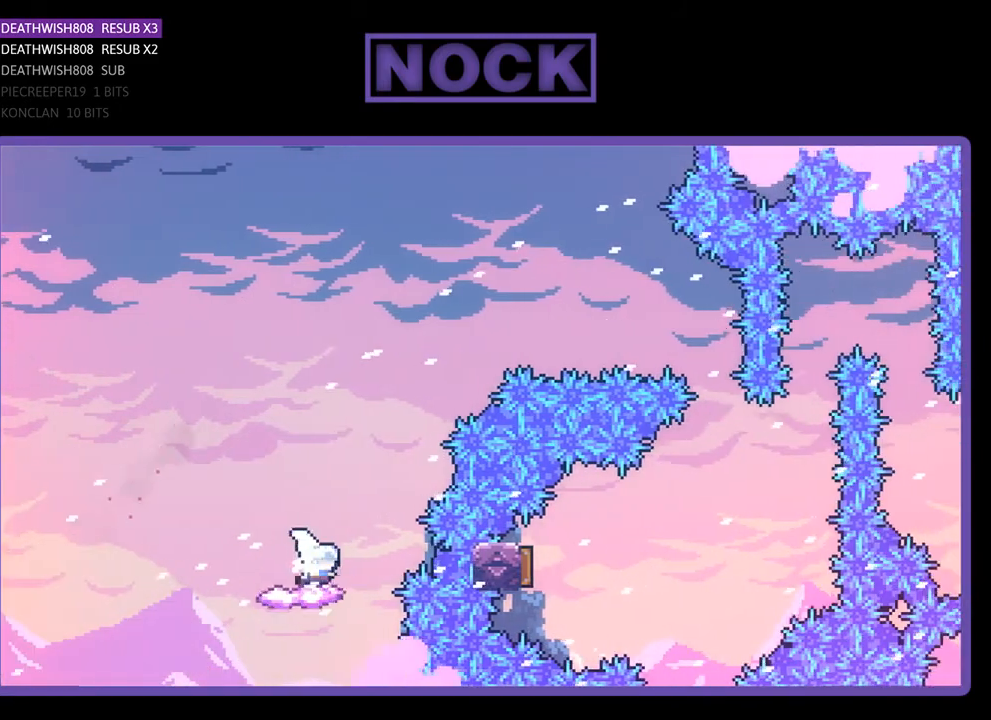
{"buttons": ["CROSS", "R2", "DPAD_RIGHT"], "right_stick": "center", "events": [[200, "DPAD_RIGHT", "down"], [300, "CROSS", "down"]]}
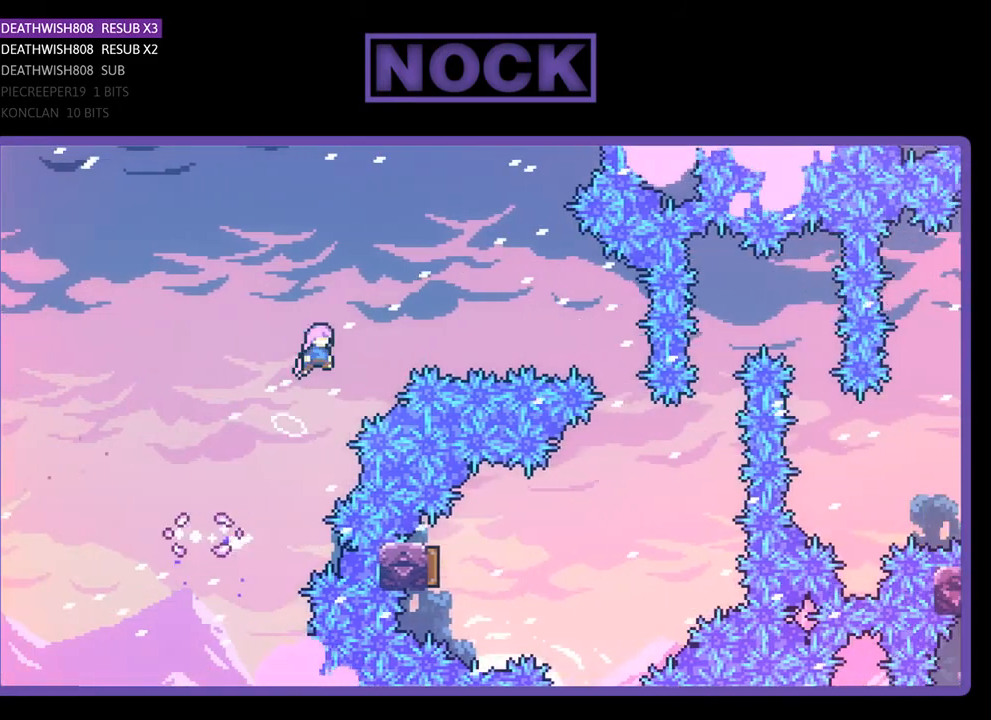
{"buttons": ["CIRCLE", "R2", "DPAD_RIGHT"], "right_stick": "center", "events": [[200, "CROSS", "up"], [300, "CIRCLE", "down"]]}
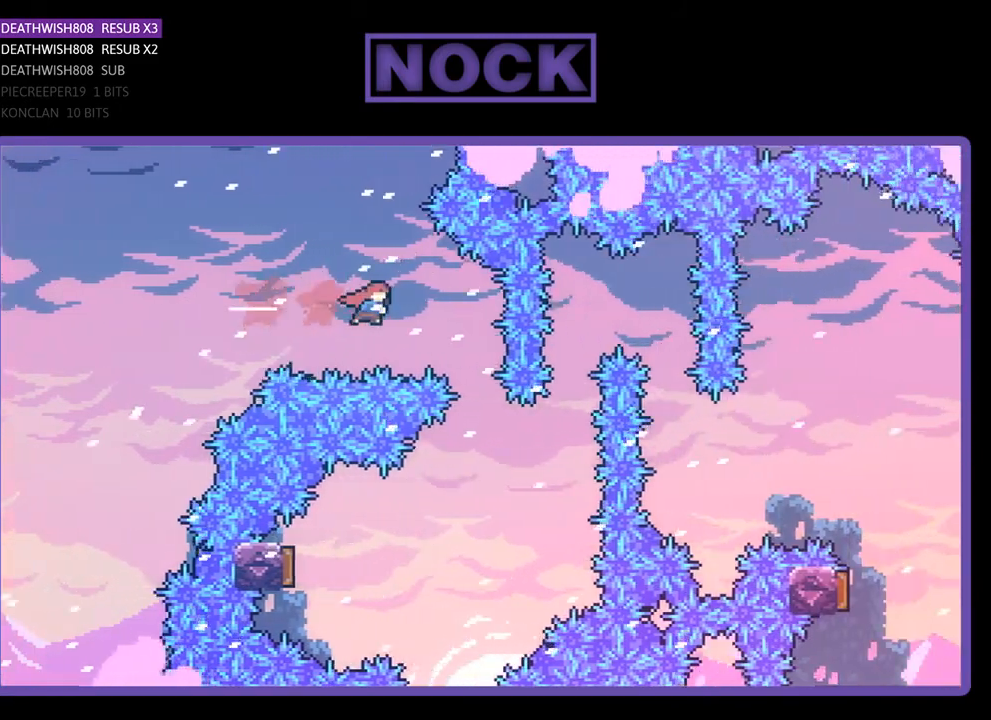
{"buttons": ["R2", "DPAD_LEFT"], "right_stick": "center", "events": [[100, "CIRCLE", "up"], [267, "DPAD_RIGHT", "up"], [367, "DPAD_LEFT", "down"]]}
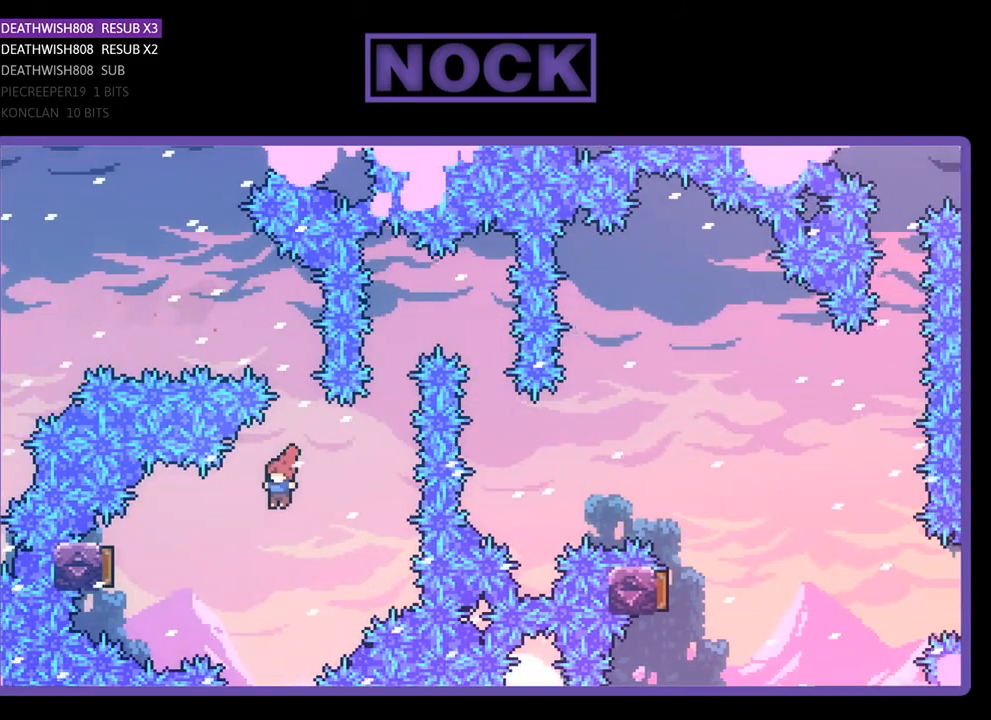
{"buttons": ["R2"], "right_stick": "center", "events": [[167, "CIRCLE", "down"], [400, "DPAD_LEFT", "up"], [500, "CIRCLE", "up"]]}
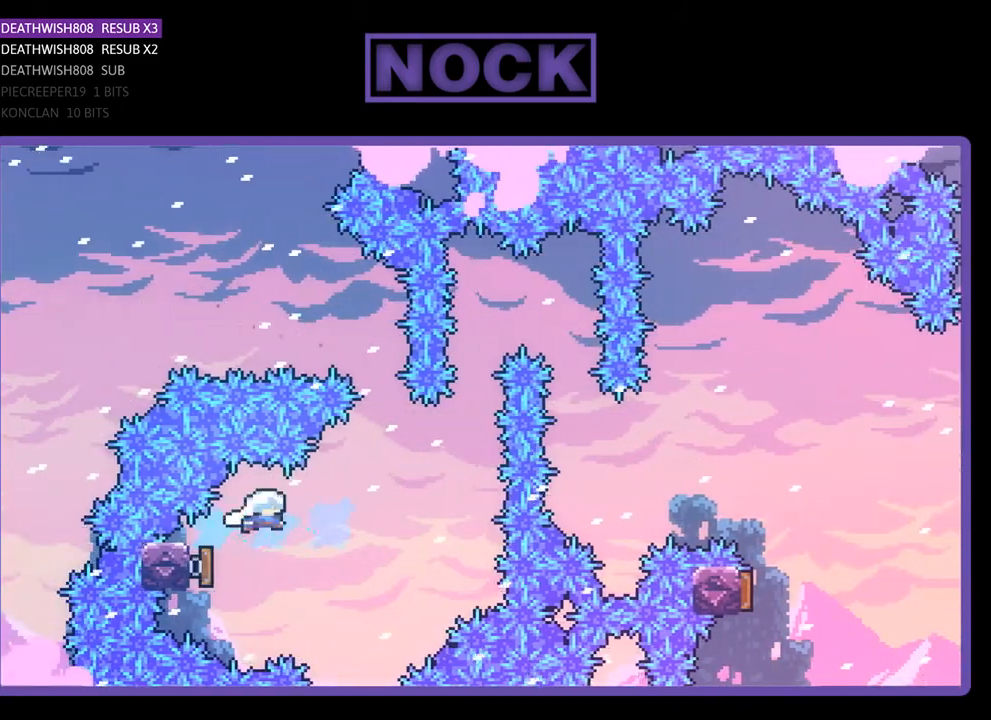
{"buttons": ["CIRCLE", "R2", "DPAD_UP"], "right_stick": "center", "events": [[33, "DPAD_RIGHT", "down"], [433, "DPAD_UP", "down"], [467, "CIRCLE", "down"], [467, "DPAD_RIGHT", "up"]]}
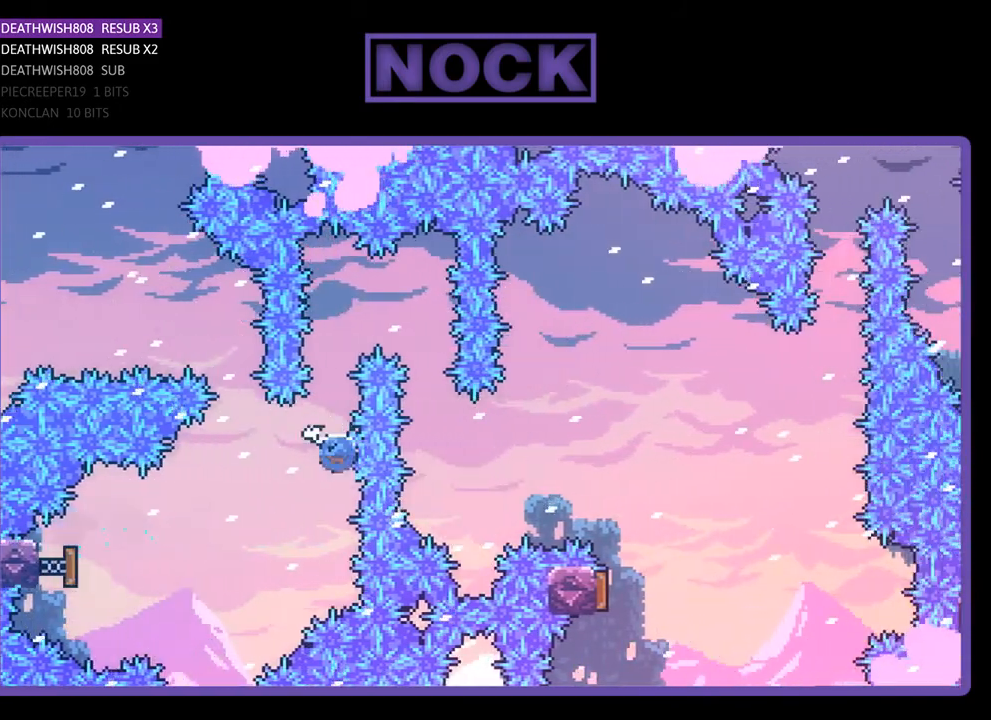
{"buttons": ["R2", "DPAD_RIGHT"], "right_stick": "center", "events": [[200, "CIRCLE", "up"], [200, "DPAD_RIGHT", "down"], [367, "DPAD_UP", "up"]]}
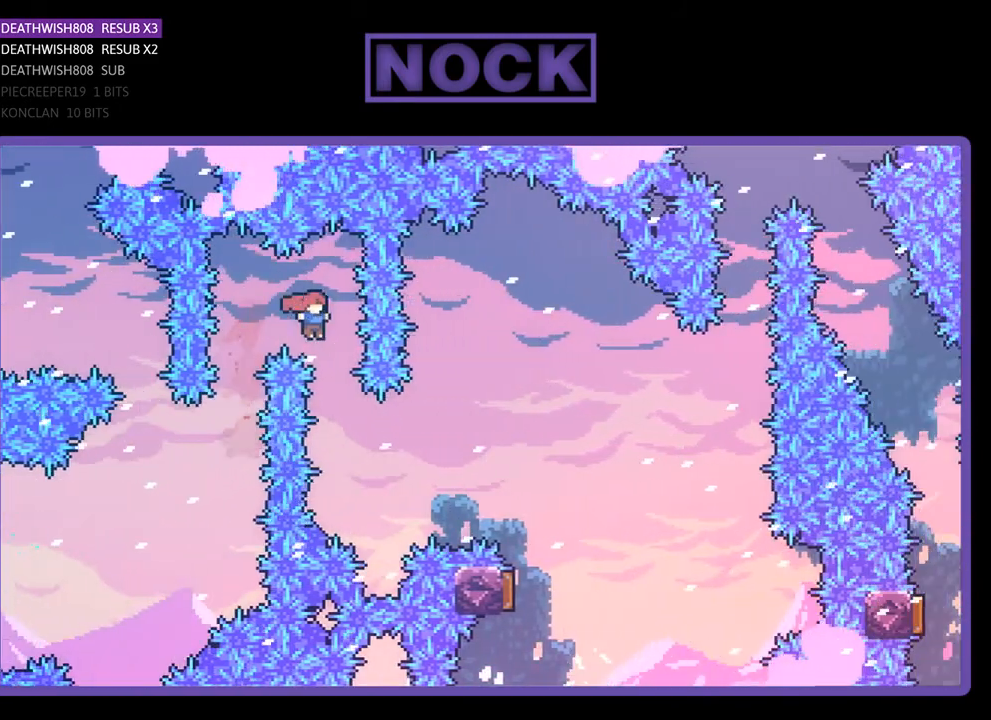
{"buttons": ["CIRCLE", "R2", "DPAD_UP", "DPAD_RIGHT"], "right_stick": "center", "events": [[100, "DPAD_RIGHT", "up"], [200, "DPAD_RIGHT", "down"], [200, "DPAD_UP", "down"], [333, "CIRCLE", "down"]]}
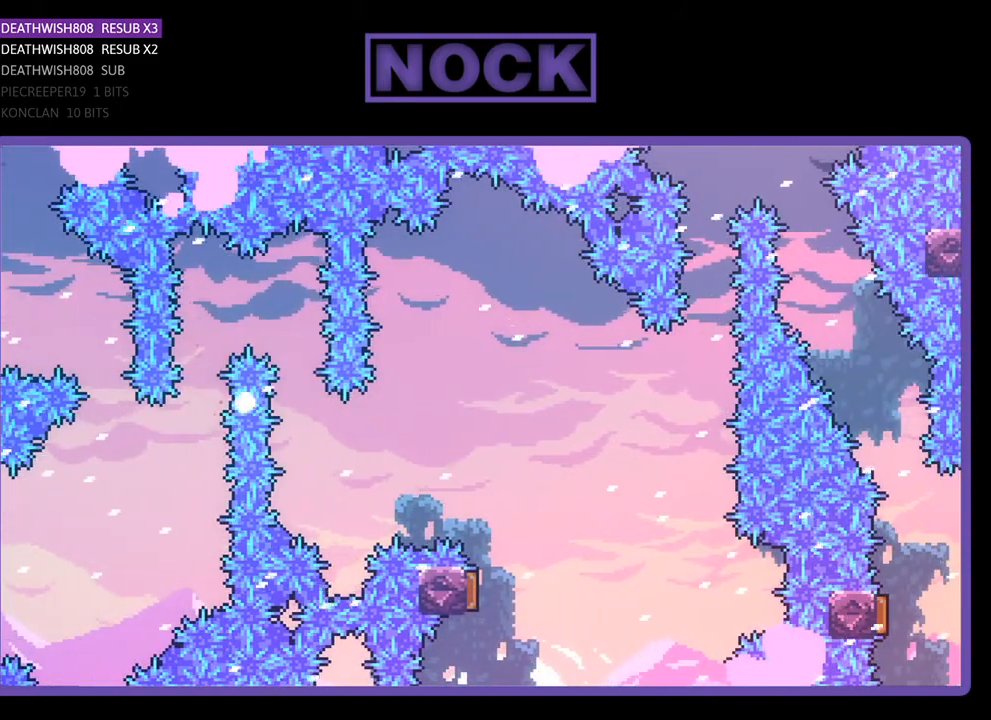
{"buttons": [], "right_stick": "center", "events": [[33, "CIRCLE", "up"], [67, "DPAD_RIGHT", "up"], [67, "DPAD_UP", "up"], [100, "R2", "up"]]}
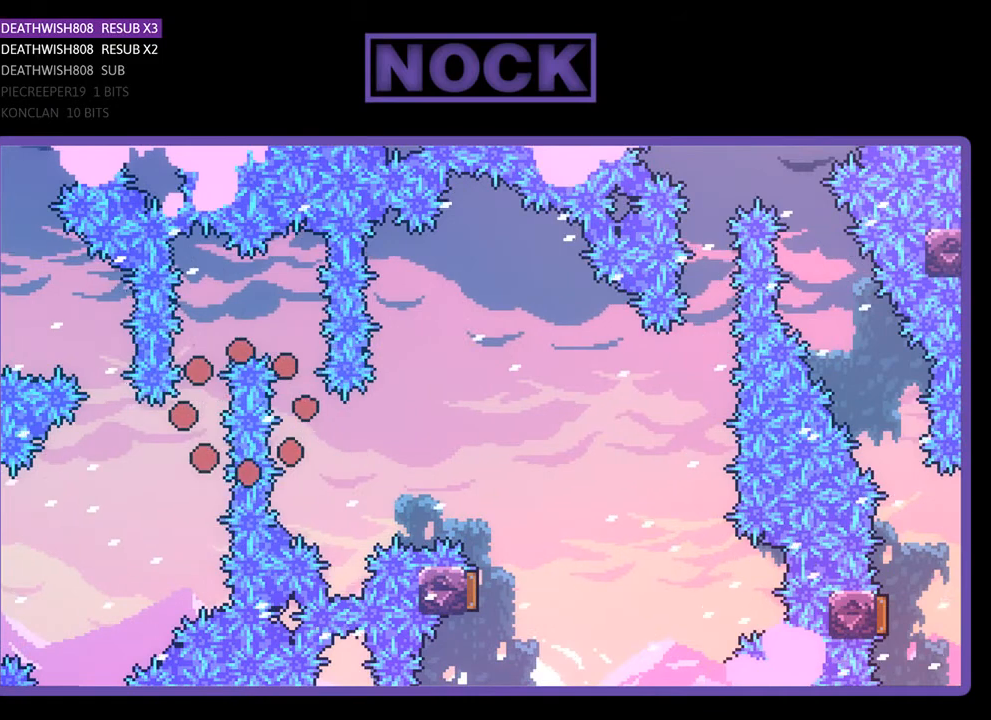
{"buttons": ["R2", "DPAD_UP", "DPAD_RIGHT"], "right_stick": "center", "events": [[433, "R2", "down"], [500, "DPAD_RIGHT", "down"], [500, "DPAD_UP", "down"]]}
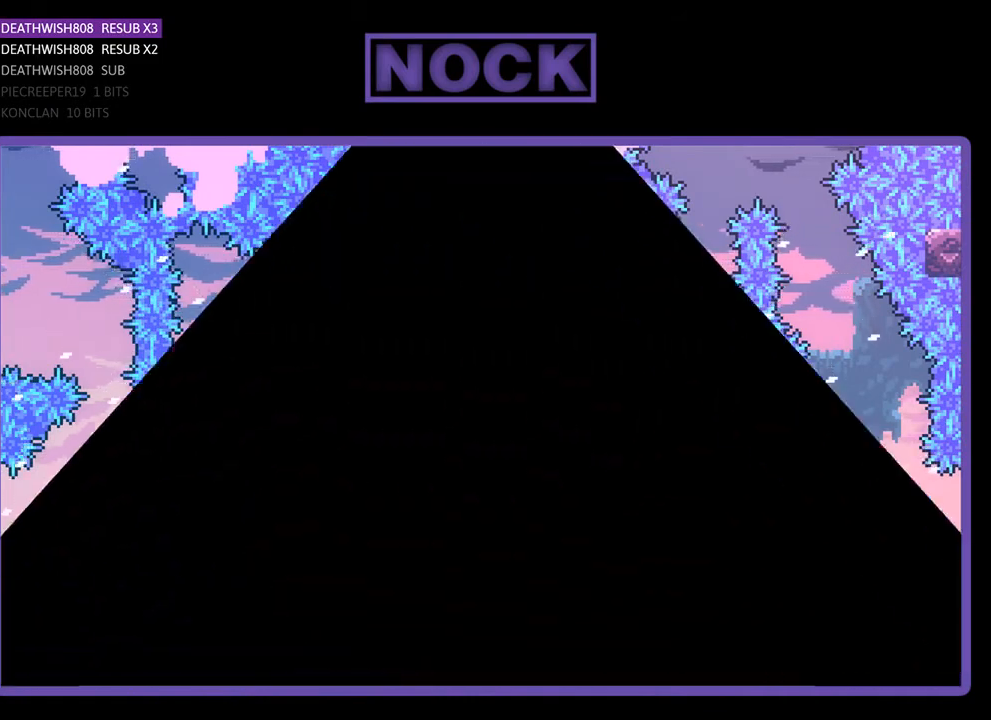
{"buttons": ["R2", "DPAD_RIGHT"], "right_stick": "center", "events": [[100, "DPAD_UP", "up"]]}
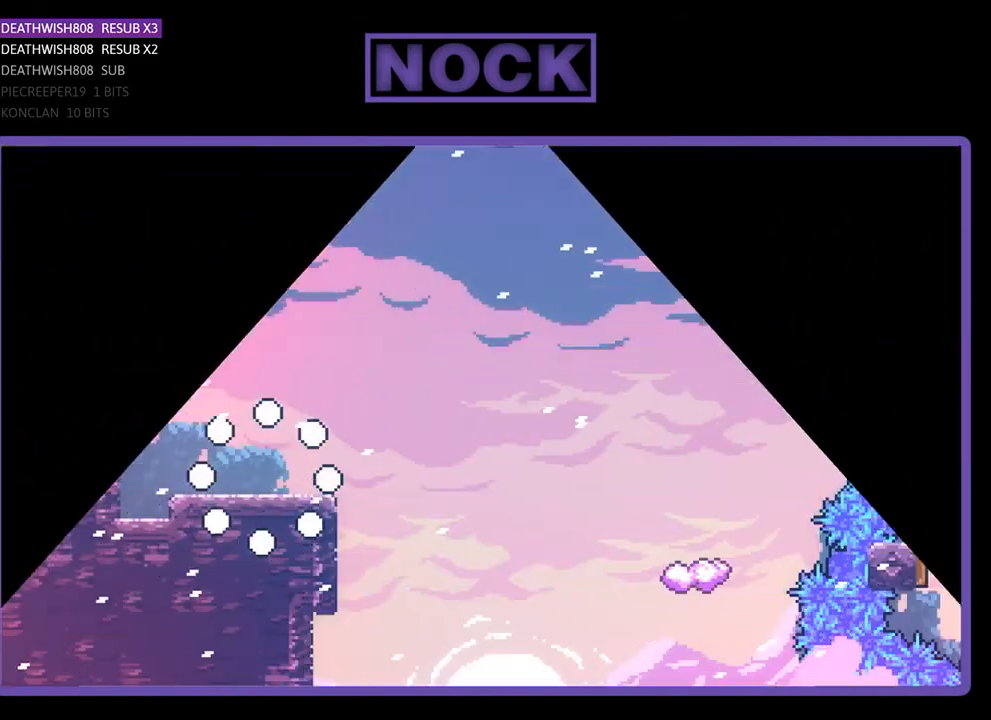
{"buttons": ["CROSS", "R2", "DPAD_RIGHT"], "right_stick": "center", "events": [[467, "CROSS", "down"]]}
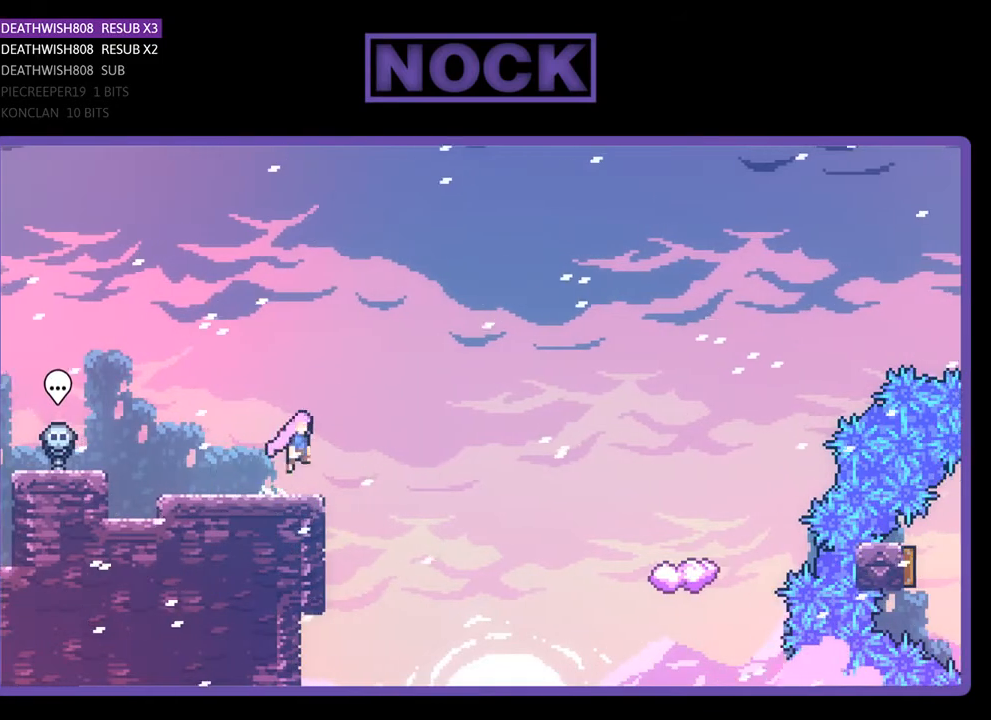
{"buttons": ["R2", "DPAD_RIGHT"], "right_stick": "center", "events": [[200, "CROSS", "up"]]}
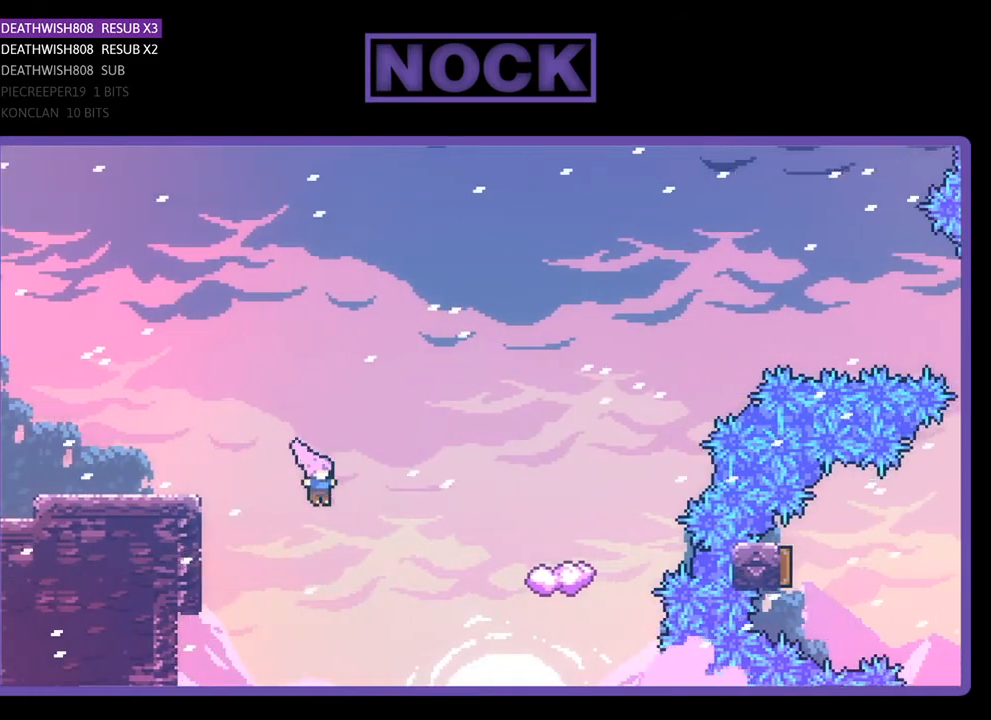
{"buttons": ["CIRCLE", "R2", "DPAD_RIGHT"], "right_stick": "center", "events": [[167, "CIRCLE", "down"]]}
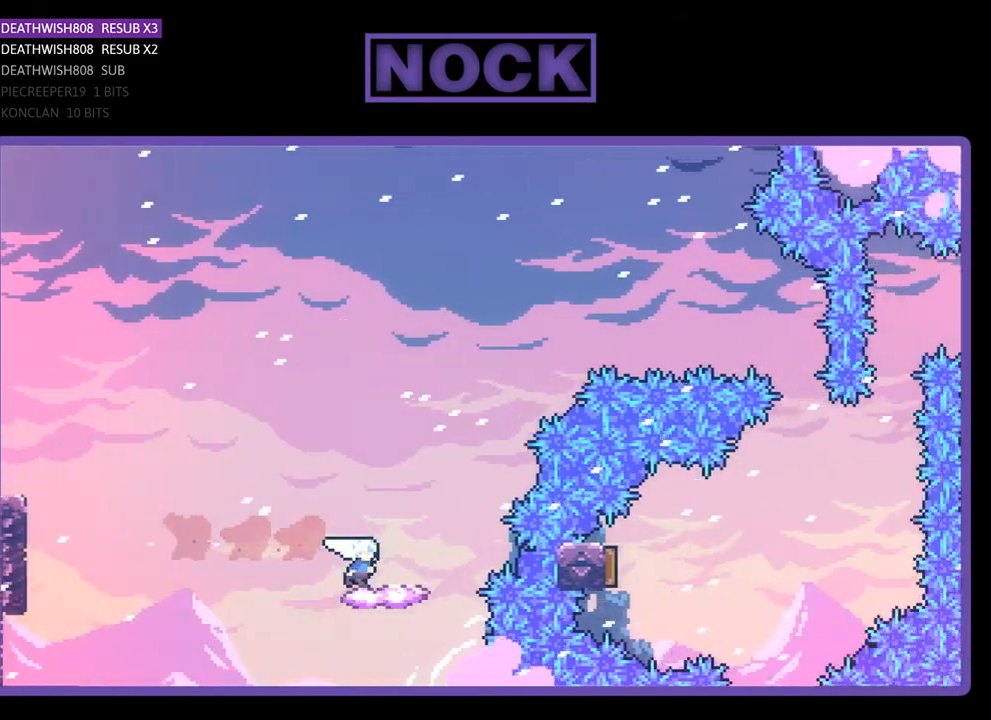
{"buttons": ["CROSS", "R2", "DPAD_UP"], "right_stick": "center", "events": [[100, "CIRCLE", "up"], [100, "DPAD_UP", "down"], [133, "DPAD_RIGHT", "up"], [167, "DPAD_UP", "up"], [267, "CROSS", "down"], [300, "DPAD_RIGHT", "down"], [300, "DPAD_UP", "down"], [367, "DPAD_RIGHT", "up"]]}
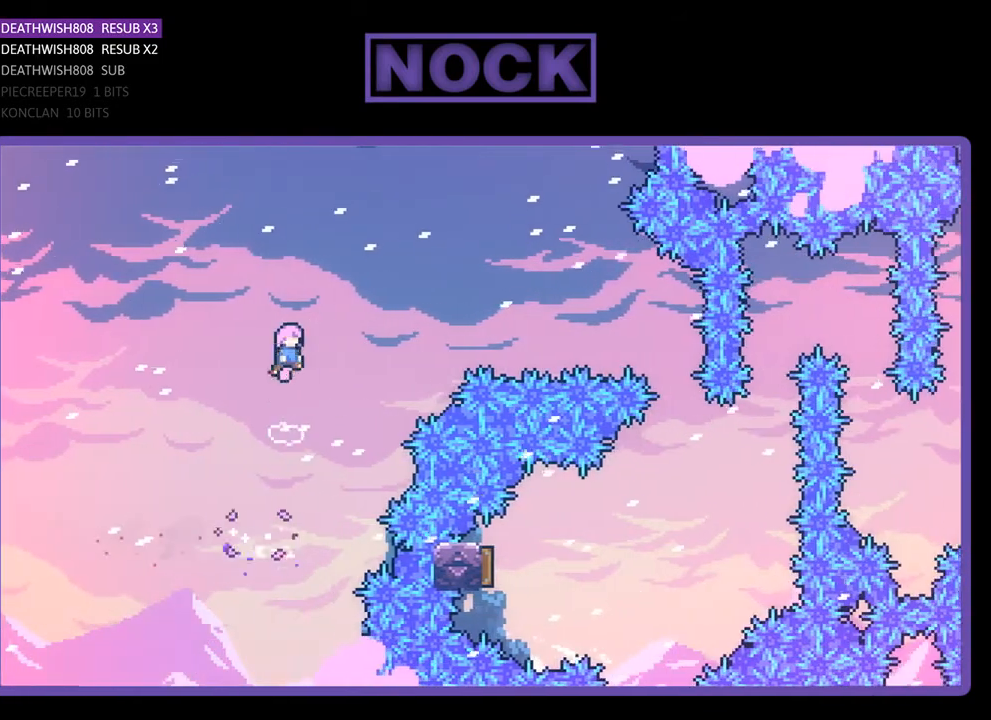
{"buttons": ["CIRCLE", "R2", "DPAD_UP", "DPAD_RIGHT"], "right_stick": "center", "events": [[33, "DPAD_RIGHT", "down"], [200, "CROSS", "up"], [300, "CIRCLE", "down"]]}
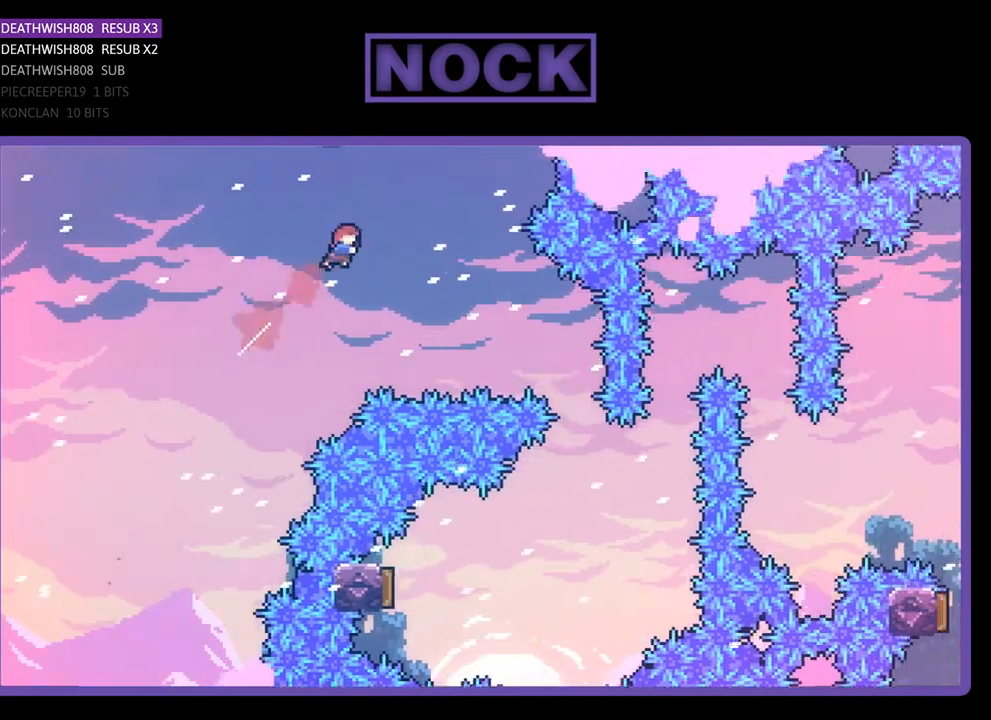
{"buttons": ["R2", "DPAD_UP", "DPAD_RIGHT"], "right_stick": "center", "events": [[367, "CIRCLE", "up"]]}
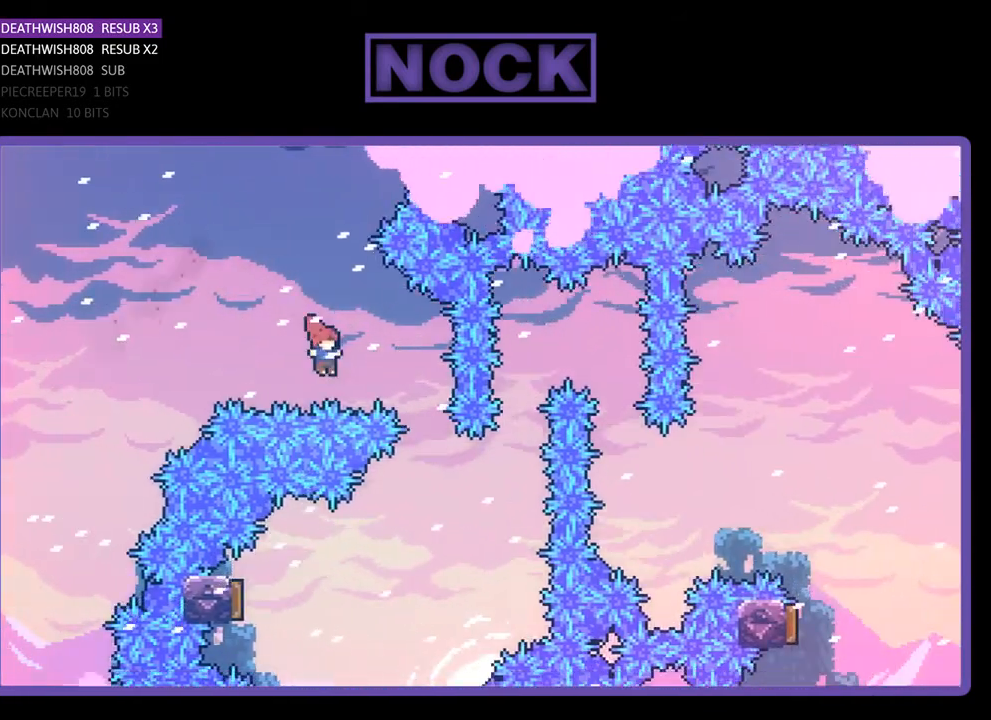
{"buttons": [], "right_stick": "center", "events": [[200, "DPAD_UP", "up"], [233, "DPAD_RIGHT", "up"], [333, "R2", "up"]]}